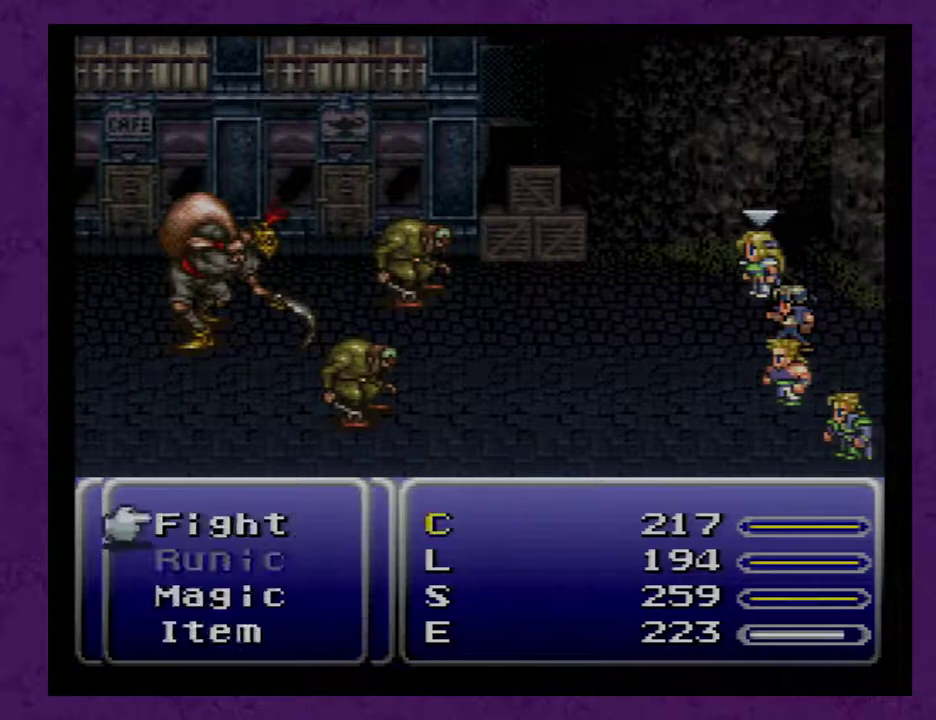
Gameplay with a controller (Nintendo layout); each line is a JSON object with the inputs held at the frame after it. "events" lists button and stick changes between this image and that frame as [ms after this image, input, new state], when the widget could be followed in between. Not read: L3 R3 X.
{"buttons": [], "events": [[300, "DPAD_UP", "down"], [367, "DPAD_UP", "up"], [450, "A", "down"], [483, "A", "up"]]}
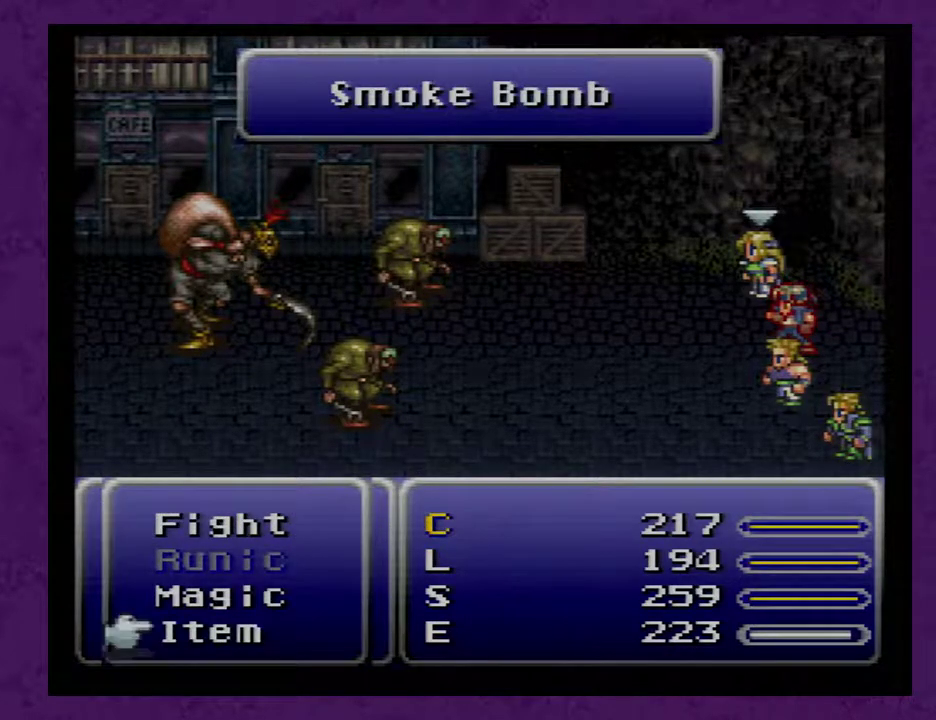
{"buttons": ["DPAD_DOWN"], "events": [[450, "DPAD_DOWN", "down"]]}
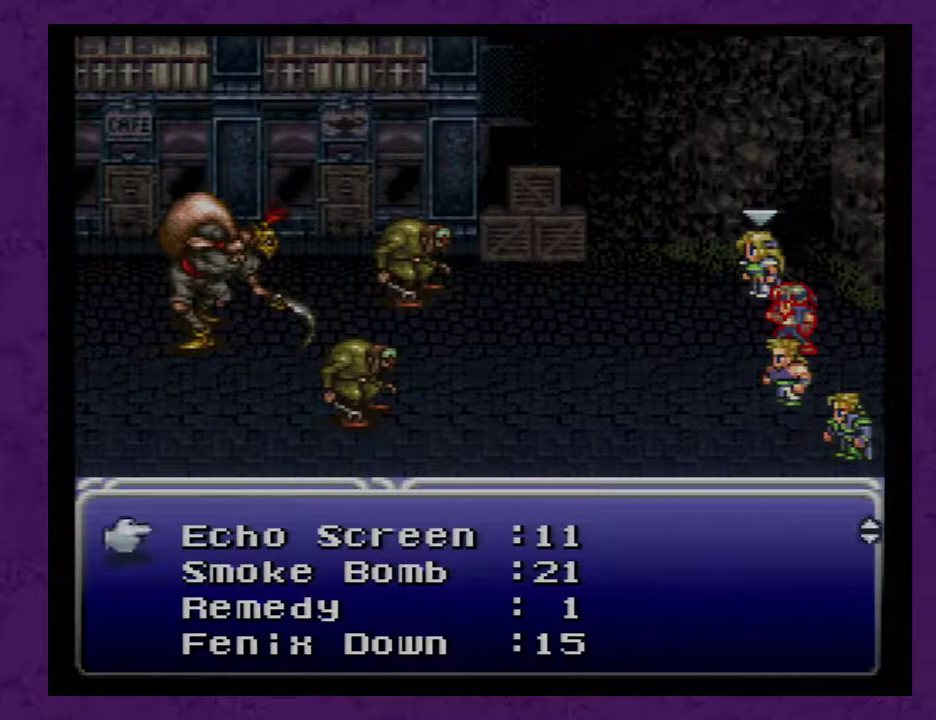
{"buttons": [], "events": [[50, "DPAD_DOWN", "up"], [133, "B", "down"], [200, "B", "up"]]}
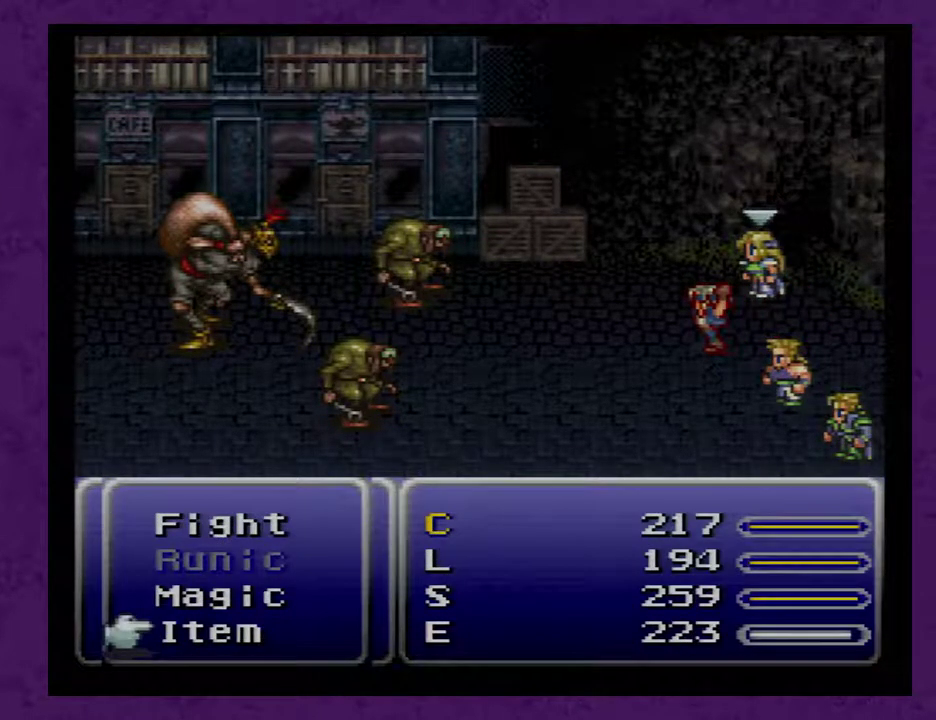
{"buttons": [], "events": []}
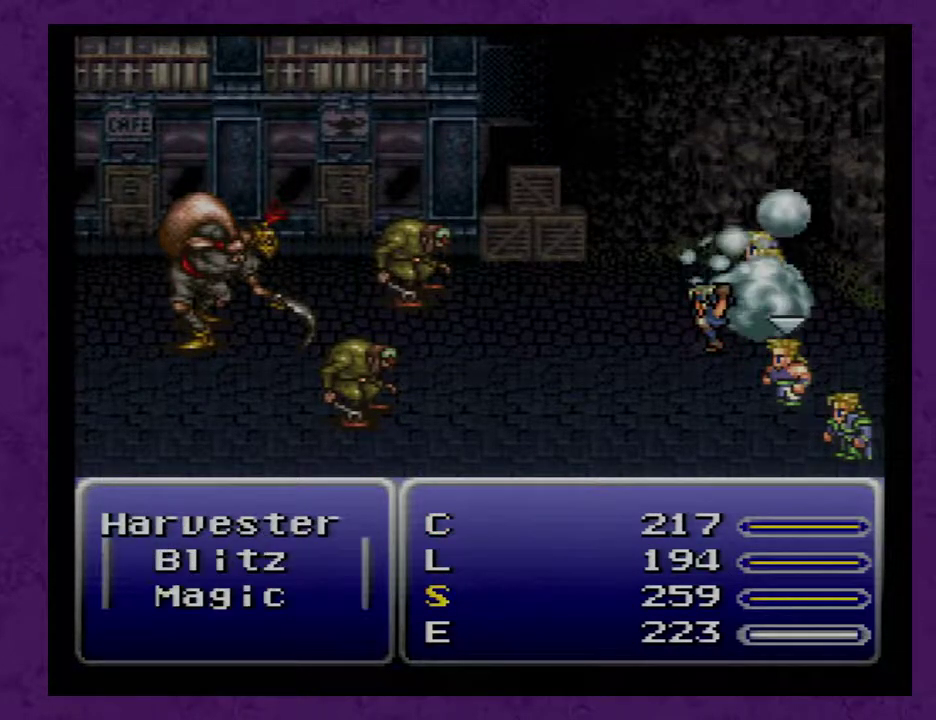
{"buttons": [], "events": [[283, "DPAD_UP", "down"], [367, "DPAD_UP", "up"]]}
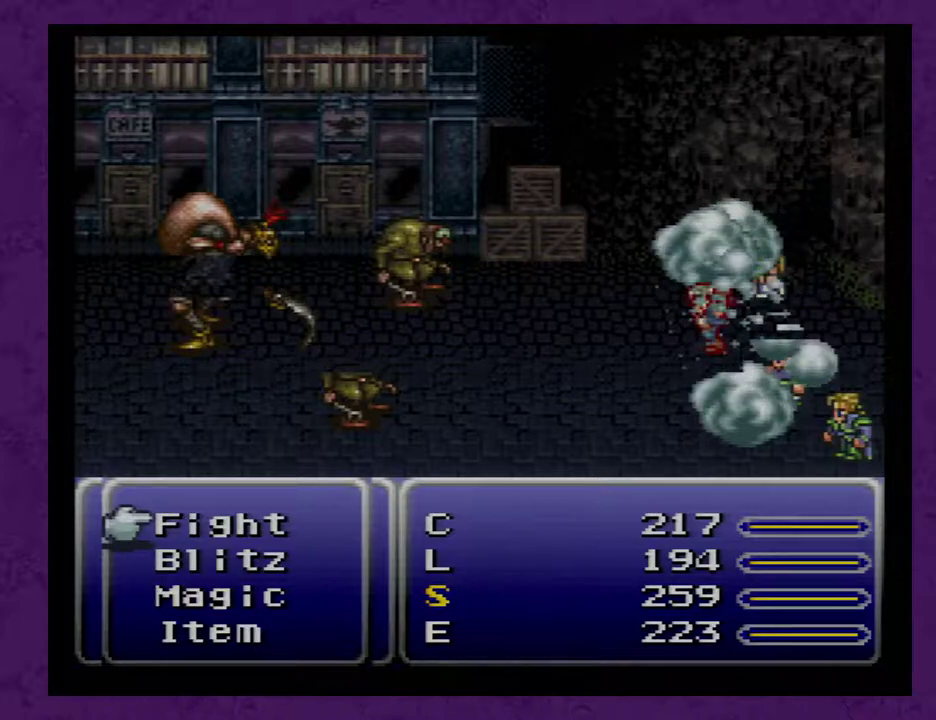
{"buttons": [], "events": [[50, "DPAD_UP", "down"], [117, "DPAD_UP", "up"], [267, "A", "down"], [333, "A", "up"]]}
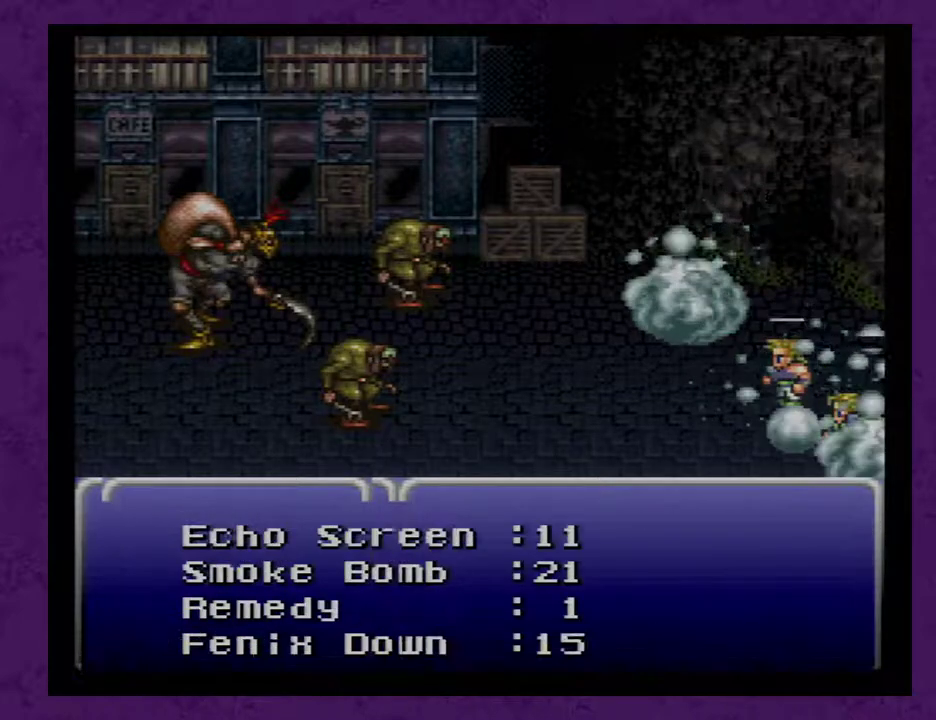
{"buttons": [], "events": [[267, "DPAD_DOWN", "down"], [333, "DPAD_DOWN", "up"]]}
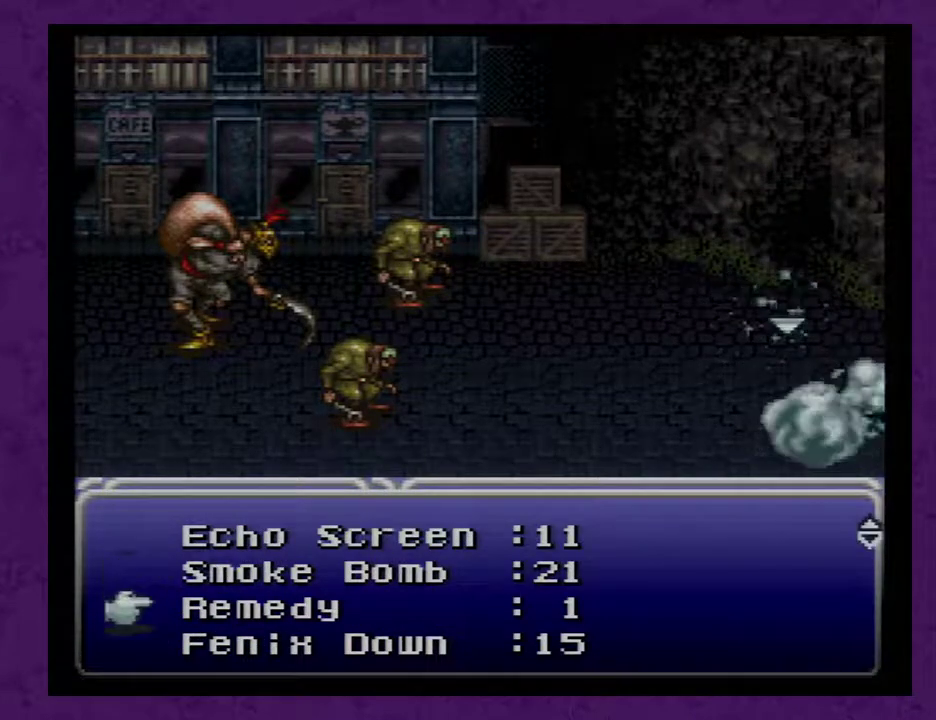
{"buttons": [], "events": [[17, "DPAD_UP", "down"], [100, "DPAD_UP", "up"], [167, "B", "down"], [233, "B", "up"]]}
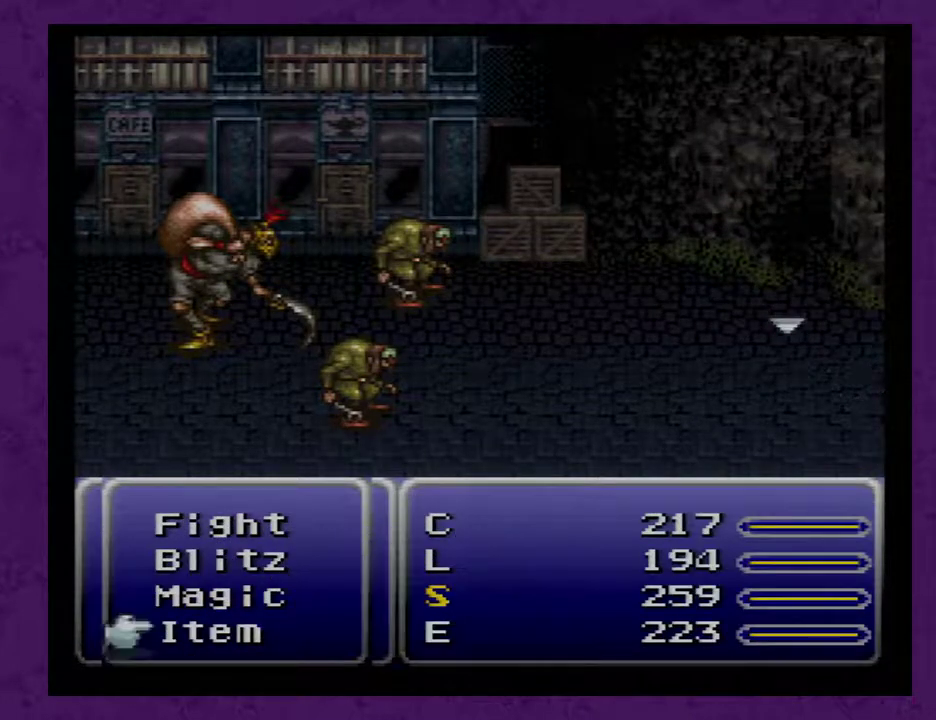
{"buttons": [], "events": []}
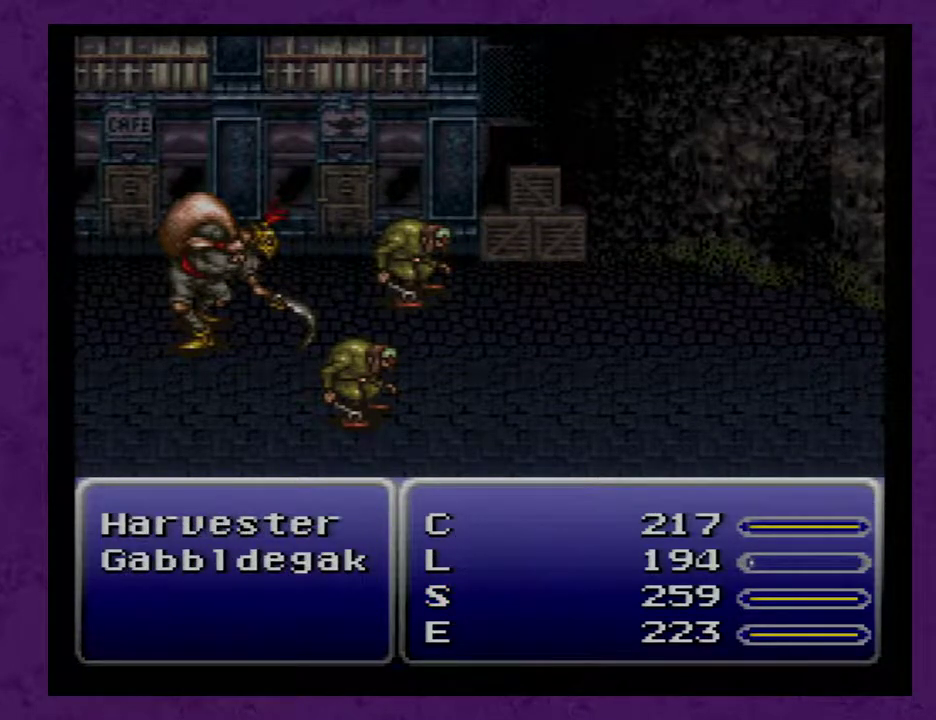
{"buttons": ["DPAD_RIGHT"], "events": [[217, "DPAD_RIGHT", "down"]]}
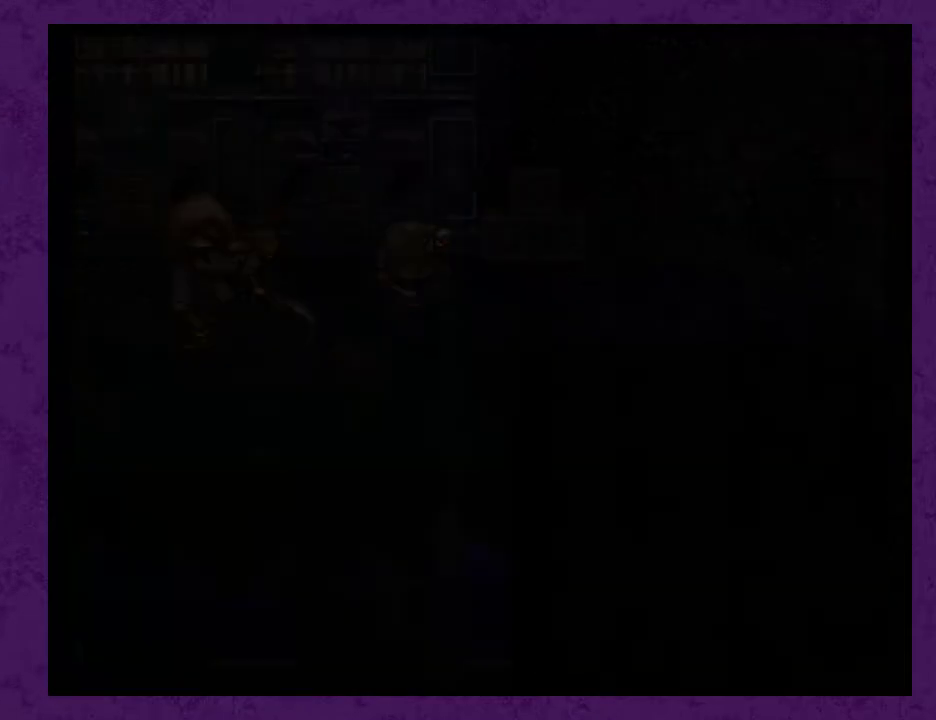
{"buttons": ["DPAD_RIGHT"], "events": []}
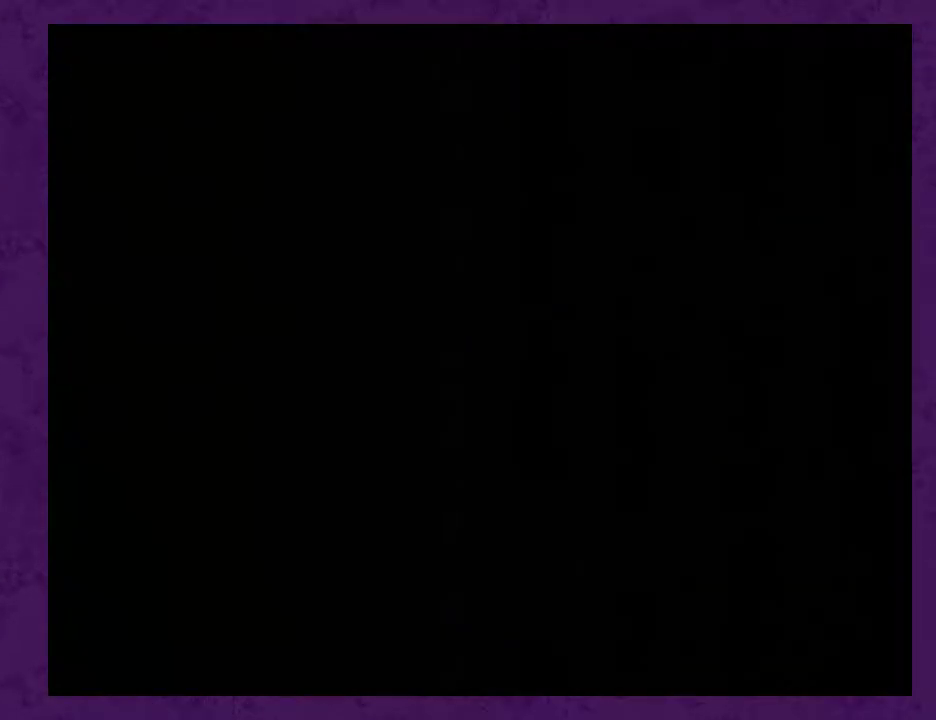
{"buttons": ["DPAD_RIGHT"], "events": []}
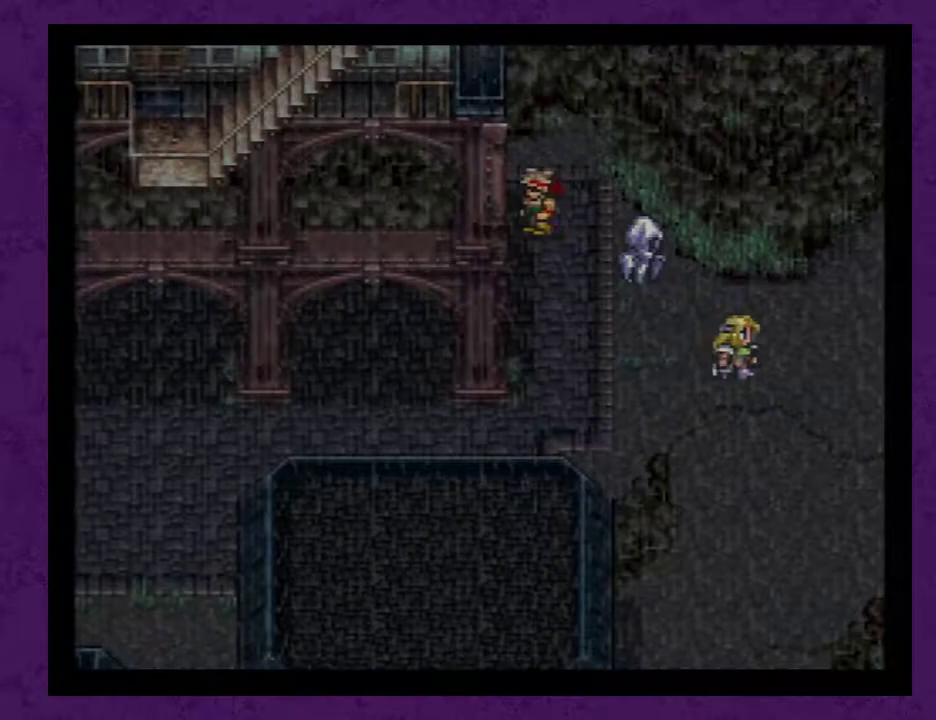
{"buttons": [], "events": [[467, "DPAD_RIGHT", "up"]]}
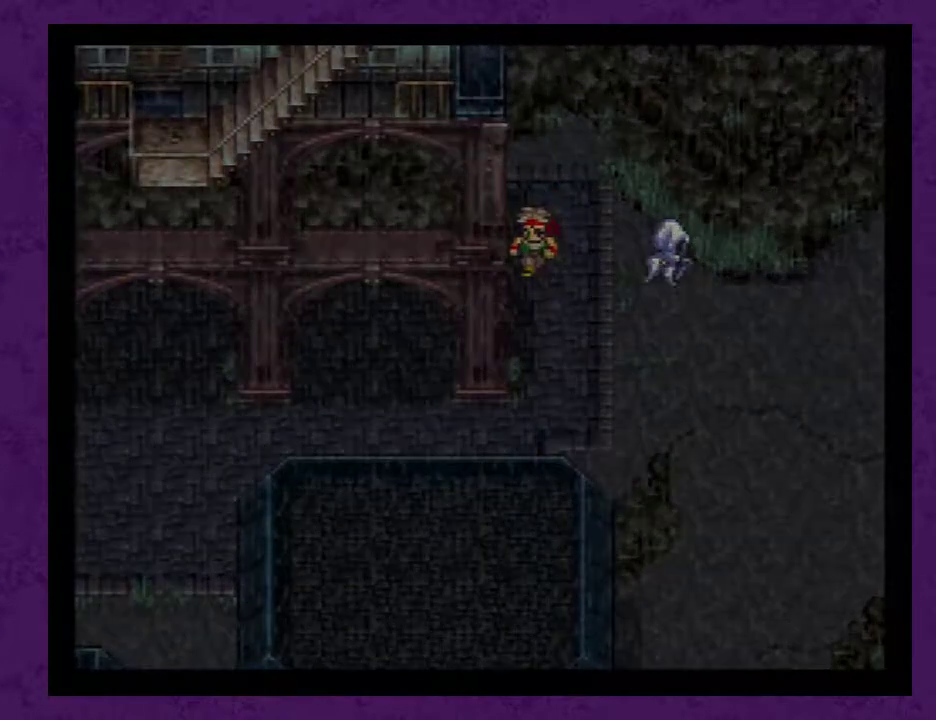
{"buttons": [], "events": []}
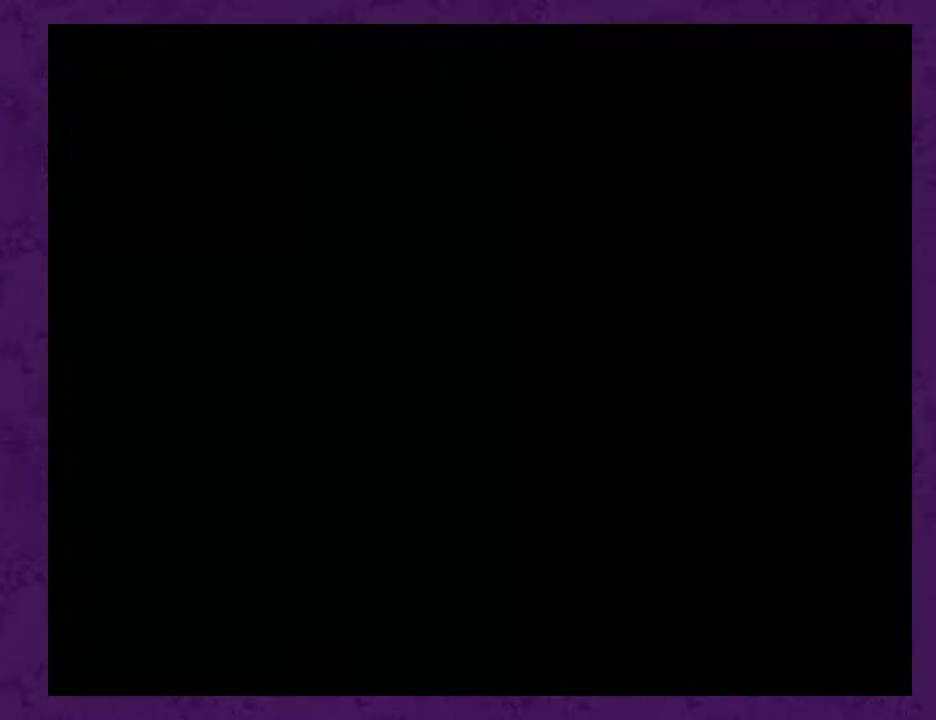
{"buttons": [], "events": []}
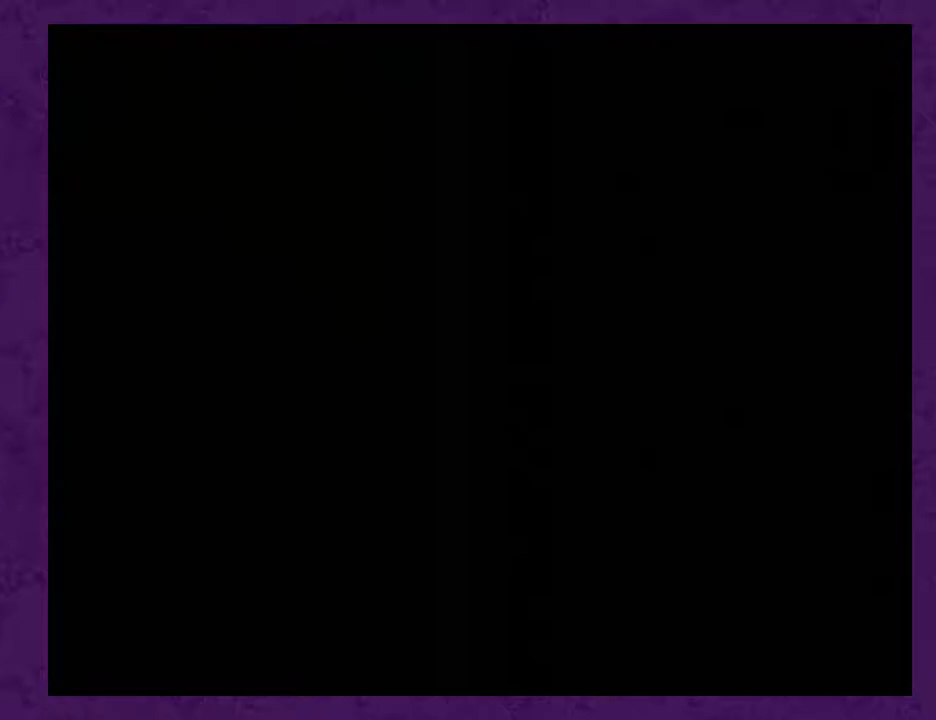
{"buttons": [], "events": []}
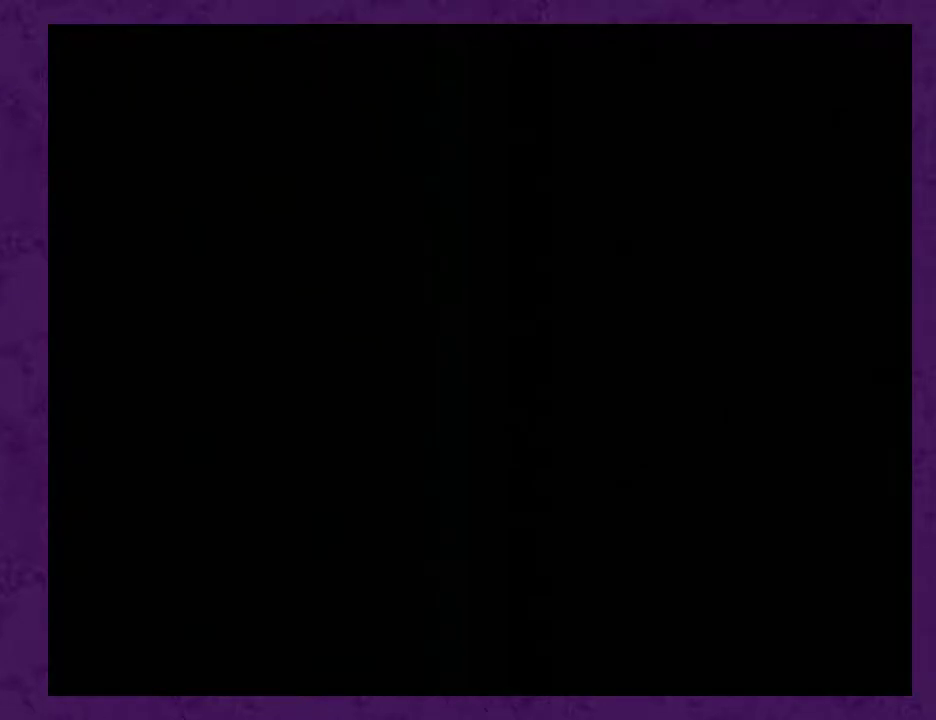
{"buttons": [], "events": []}
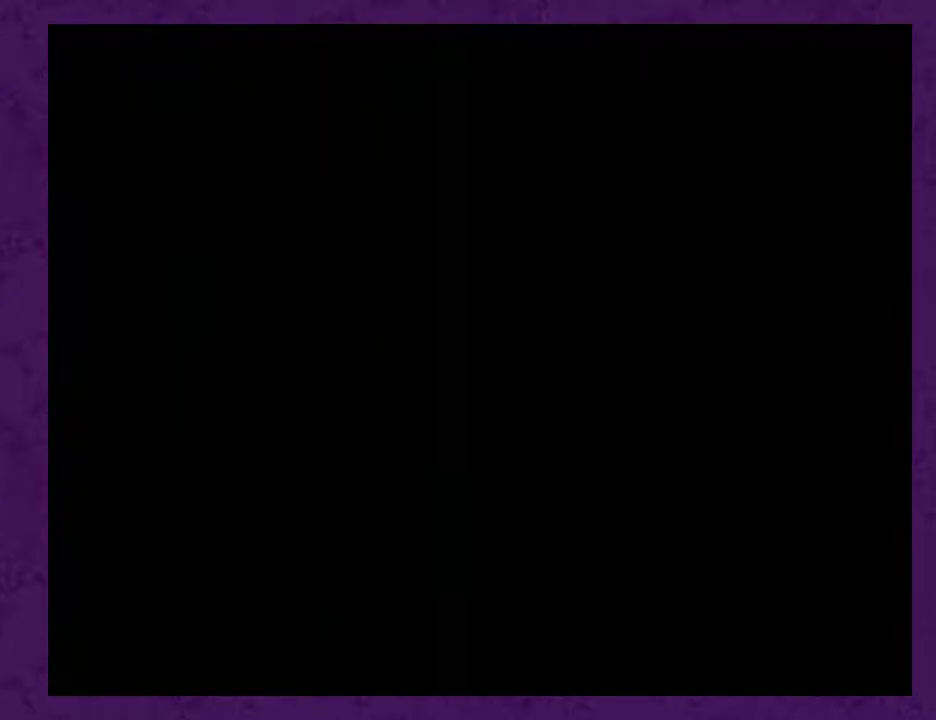
{"buttons": [], "events": []}
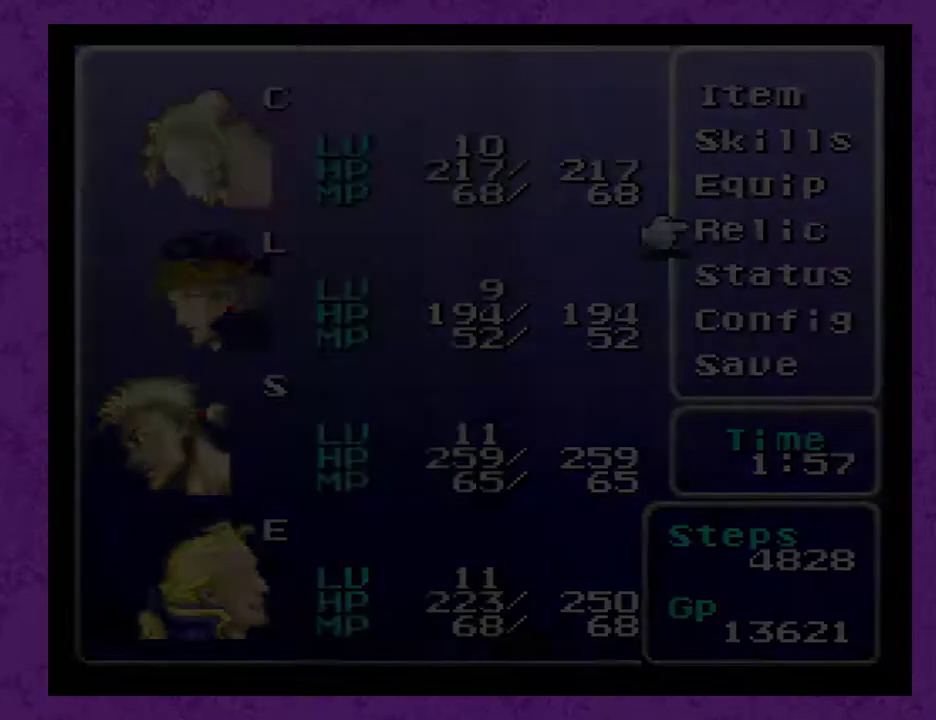
{"buttons": ["DPAD_DOWN"], "events": [[483, "DPAD_DOWN", "down"]]}
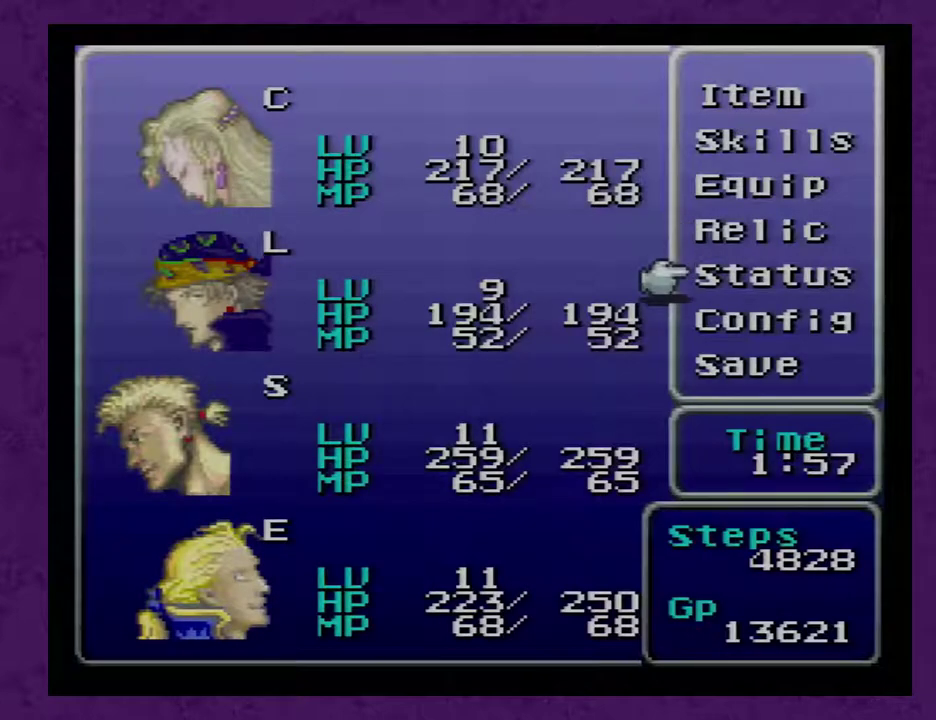
{"buttons": ["A"], "events": [[33, "DPAD_DOWN", "up"], [133, "DPAD_DOWN", "down"], [167, "DPAD_DOWN", "up"], [217, "DPAD_DOWN", "down"], [317, "DPAD_DOWN", "up"], [417, "A", "down"], [467, "A", "up"], [500, "A", "down"]]}
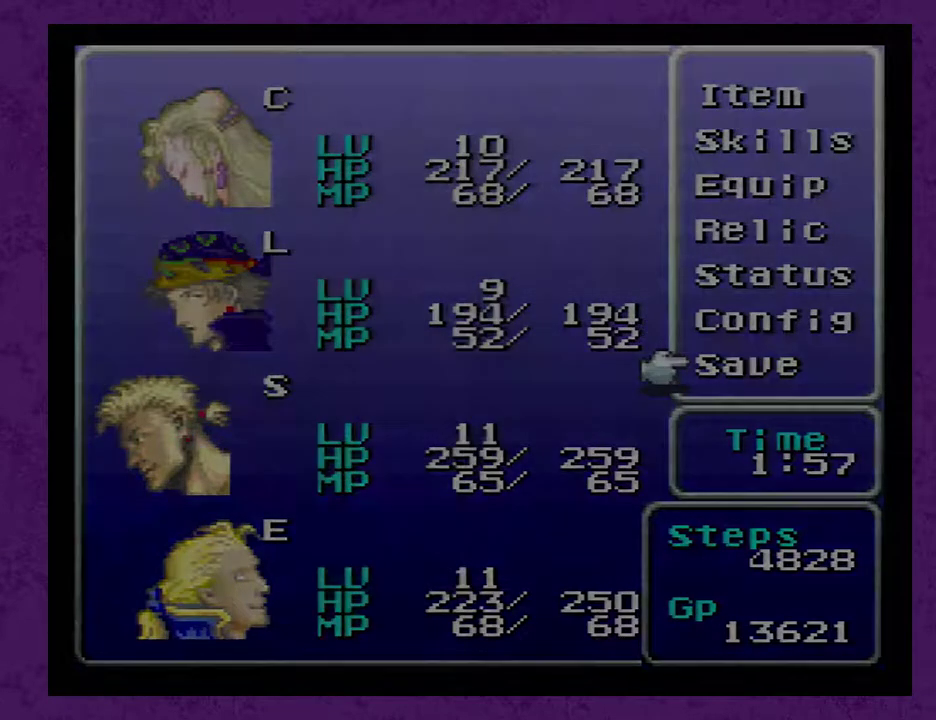
{"buttons": ["A"], "events": [[267, "A", "up"], [300, "A", "down"], [400, "A", "up"], [467, "A", "down"]]}
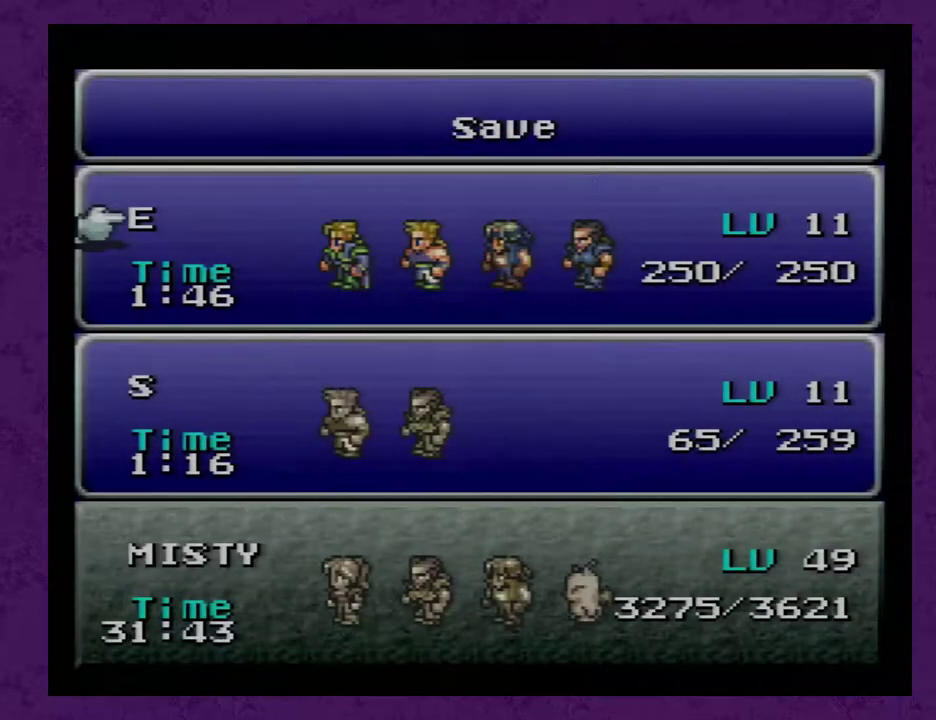
{"buttons": [], "events": [[17, "A", "up"], [83, "A", "down"], [300, "A", "up"], [400, "A", "down"], [450, "A", "up"]]}
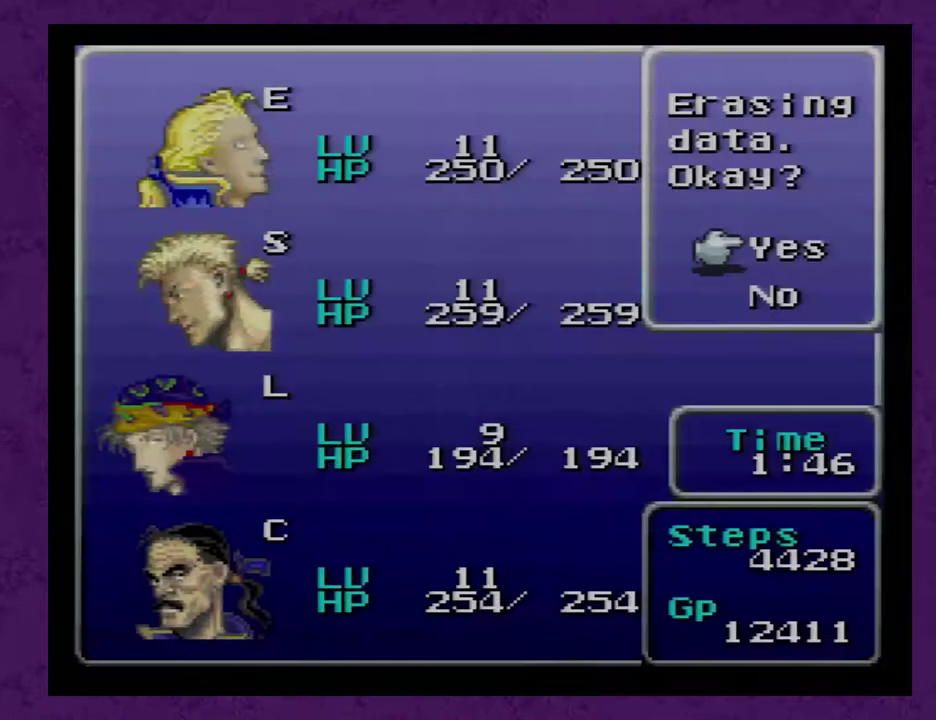
{"buttons": [], "events": [[17, "A", "down"], [117, "A", "up"], [383, "B", "down"], [483, "B", "up"]]}
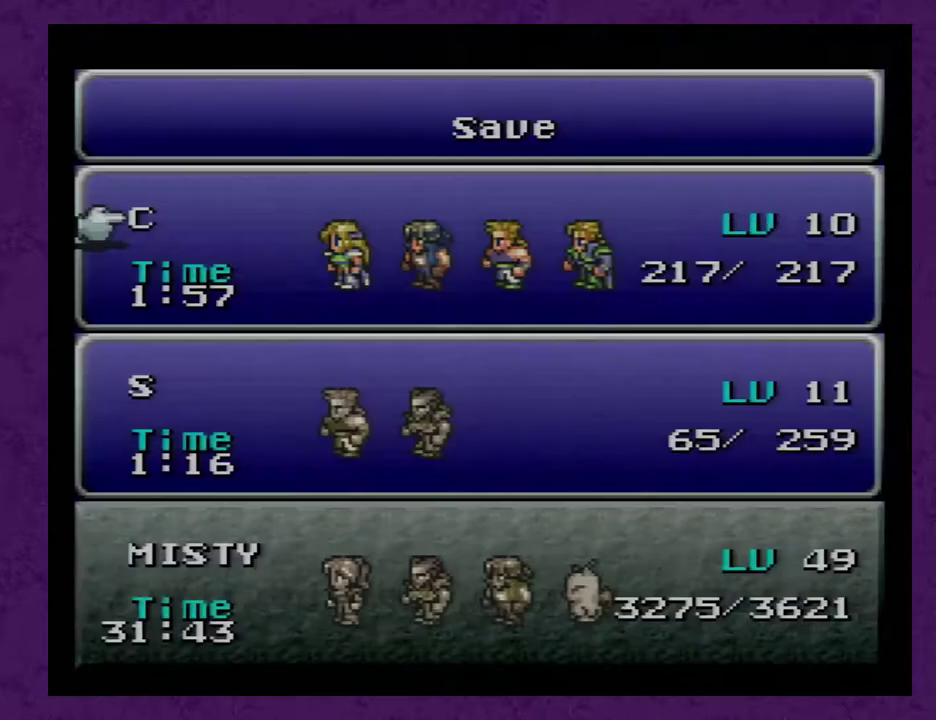
{"buttons": ["B"], "events": [[33, "B", "down"], [133, "B", "up"], [200, "B", "down"], [283, "B", "up"], [350, "B", "down"], [450, "B", "up"], [500, "B", "down"]]}
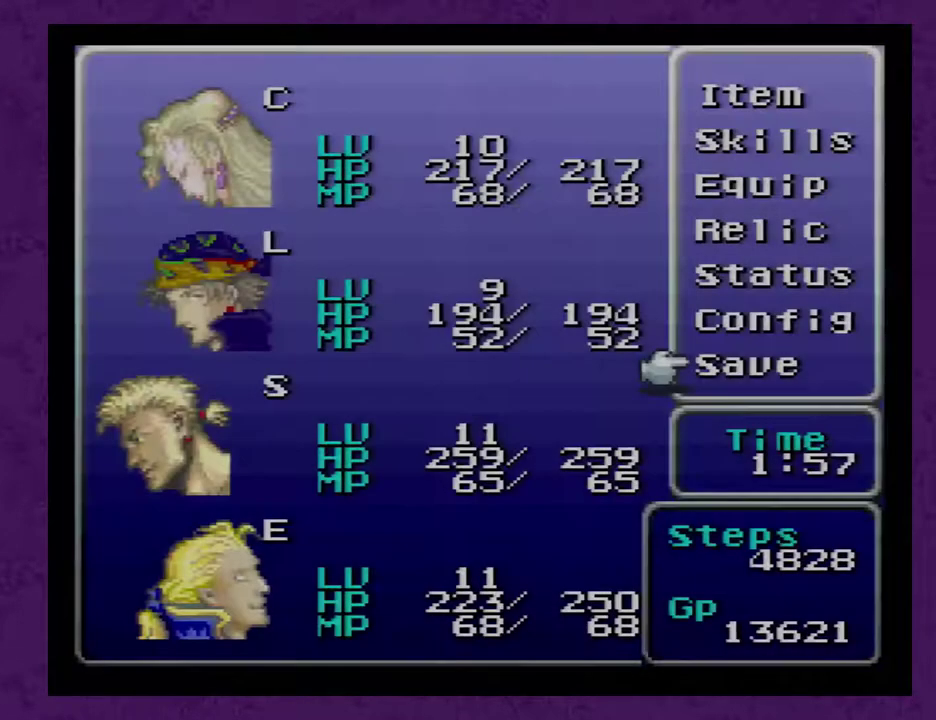
{"buttons": ["B"], "events": [[100, "B", "up"], [167, "B", "down"]]}
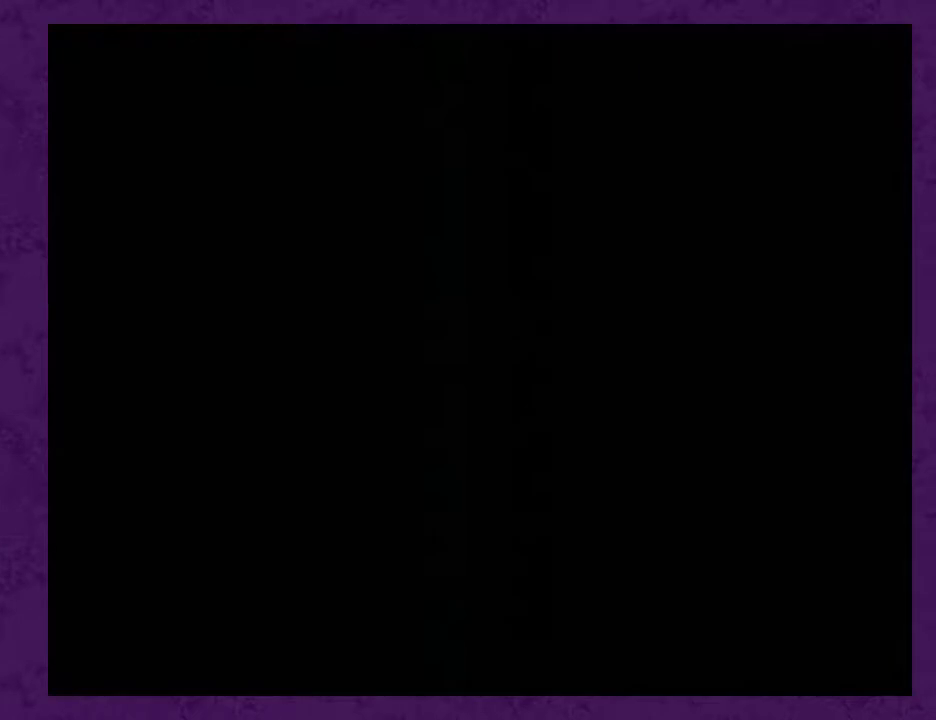
{"buttons": ["DPAD_UP"], "events": [[300, "B", "up"], [300, "DPAD_UP", "down"]]}